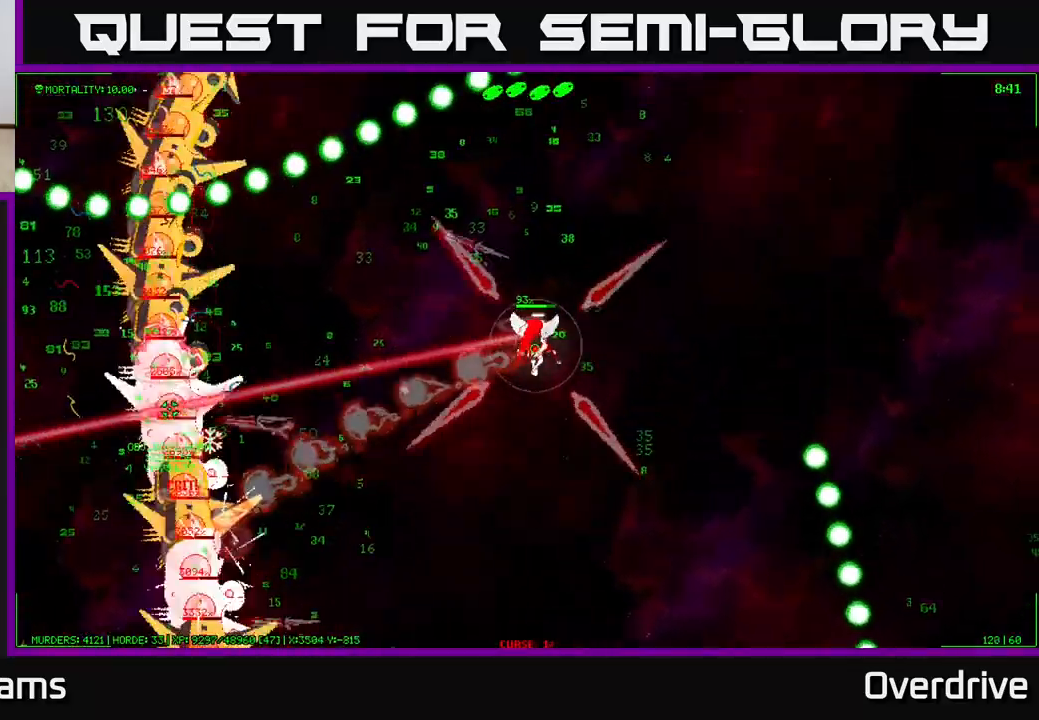
Gameplay with a controller (Xbox layout); each line is a JSON object with the inputs held at the frame after it. "events" lists button and stick changes between this image and that frame as [ms after this image, input, new state], when the widget could be followed in between.
{"buttons": [], "left_stick": "up-right", "right_stick": "center", "events": []}
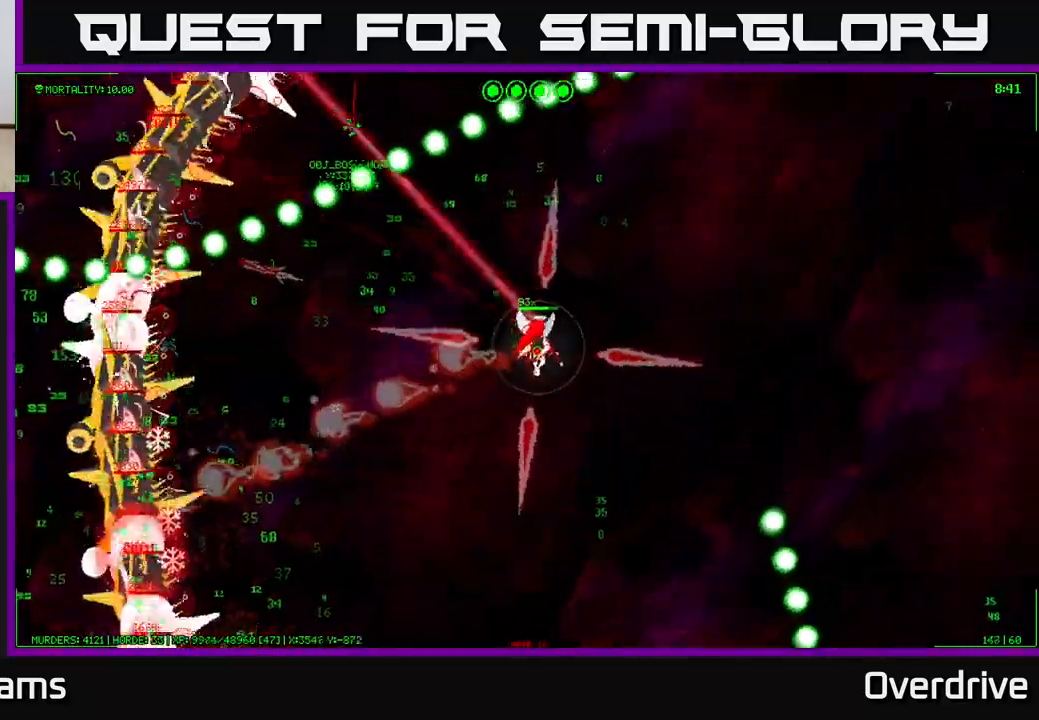
{"buttons": [], "left_stick": "right", "right_stick": "center", "events": [[417, "left_stick", "right"]]}
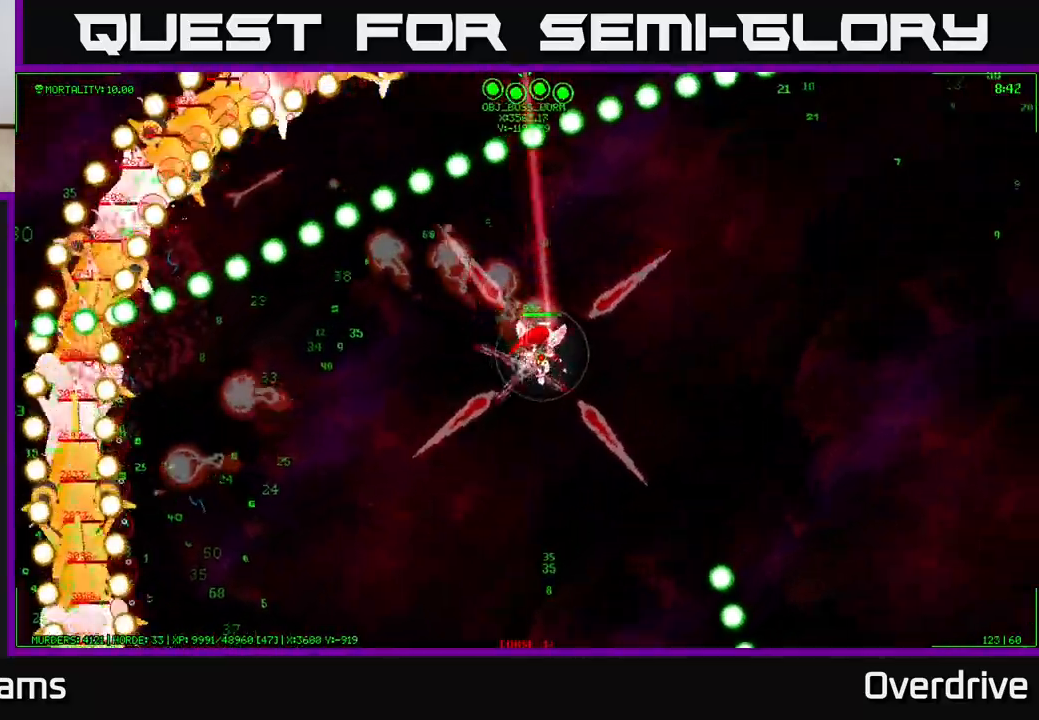
{"buttons": [], "left_stick": "up-right", "right_stick": "center", "events": [[433, "left_stick", "up-right"]]}
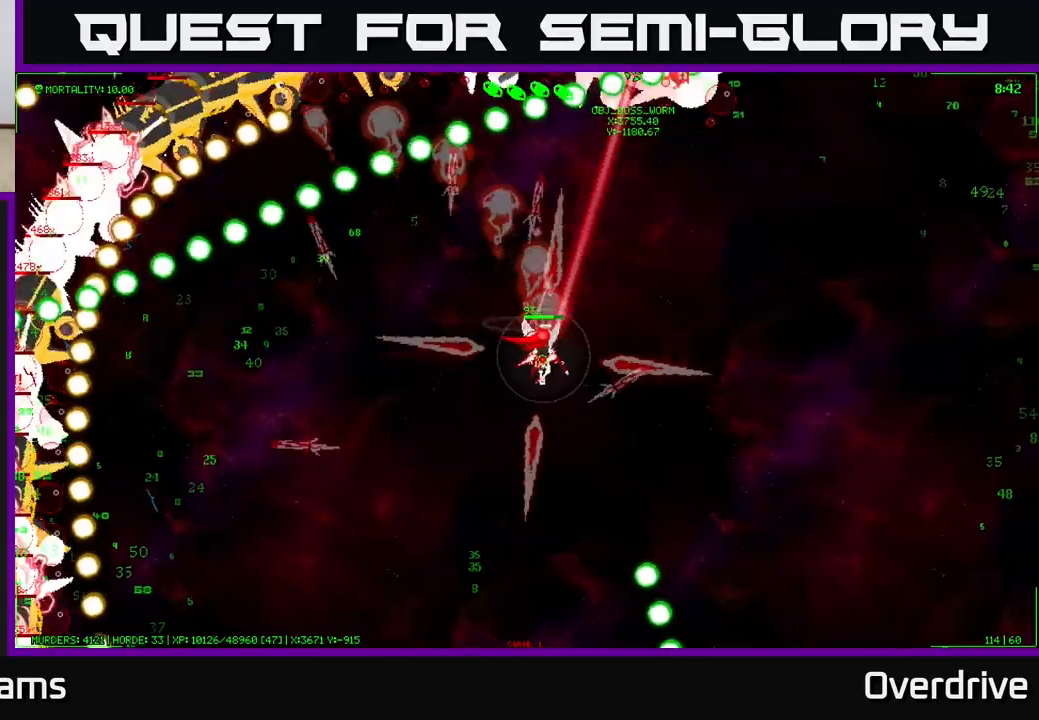
{"buttons": [], "left_stick": "right", "right_stick": "center", "events": [[33, "left_stick", "right"]]}
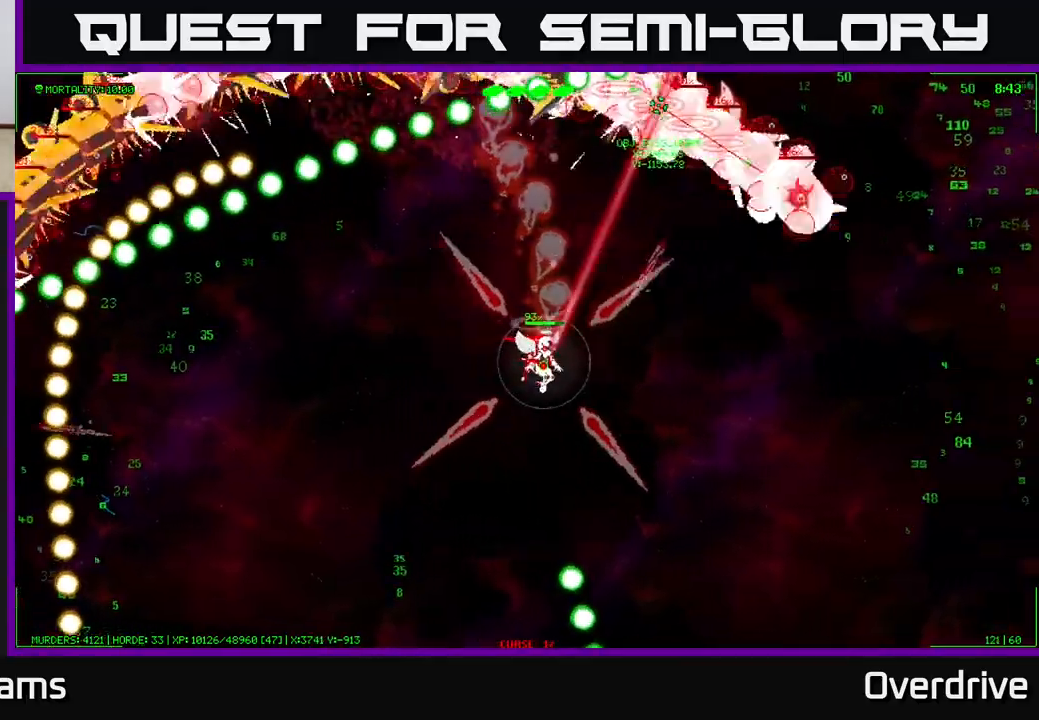
{"buttons": [], "left_stick": "down-right", "right_stick": "center", "events": [[250, "left_stick", "down-right"]]}
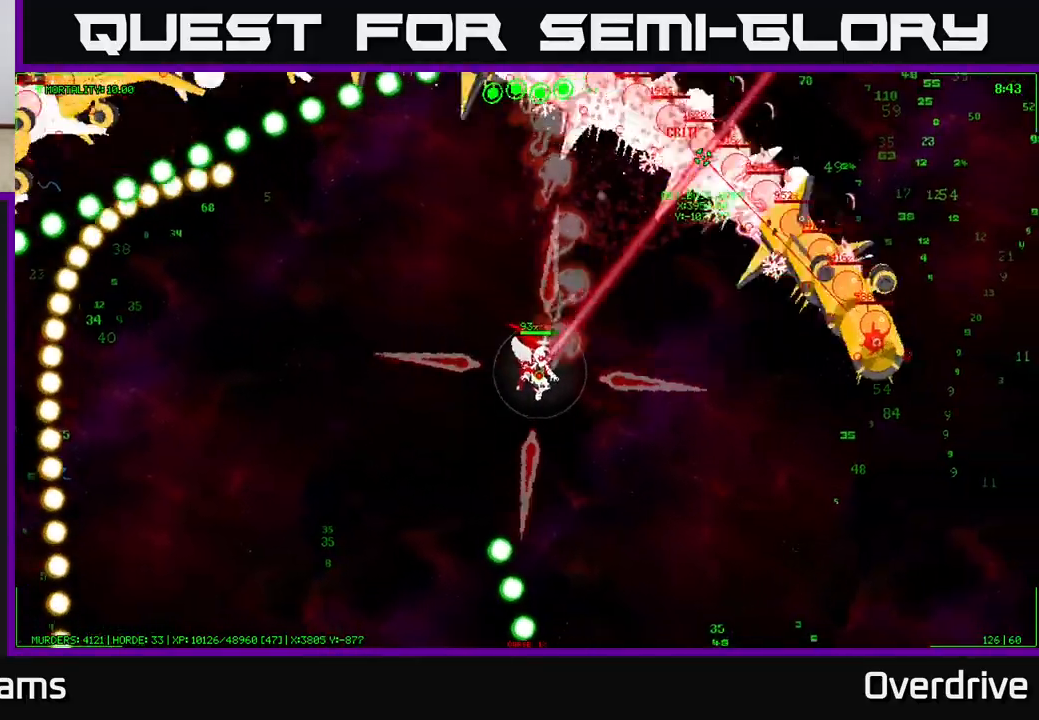
{"buttons": [], "left_stick": "down-right", "right_stick": "center", "events": []}
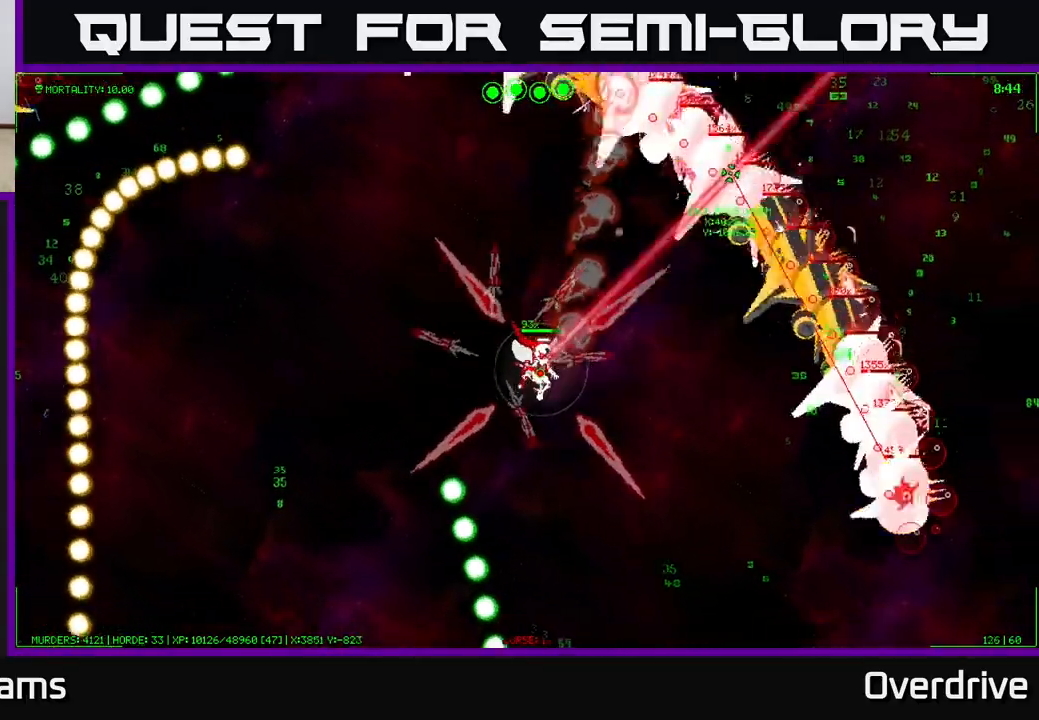
{"buttons": [], "left_stick": "right", "right_stick": "center", "events": [[400, "left_stick", "right"]]}
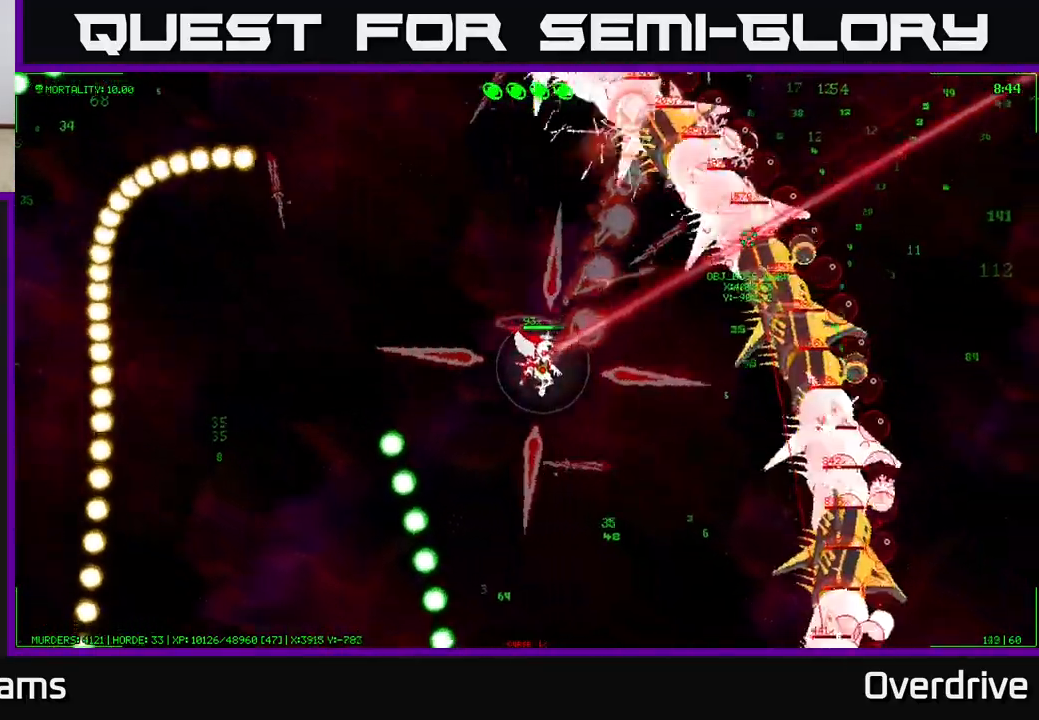
{"buttons": [], "left_stick": "up-left", "right_stick": "center", "events": [[183, "left_stick", "up-right"], [283, "left_stick", "up"], [433, "left_stick", "up-left"]]}
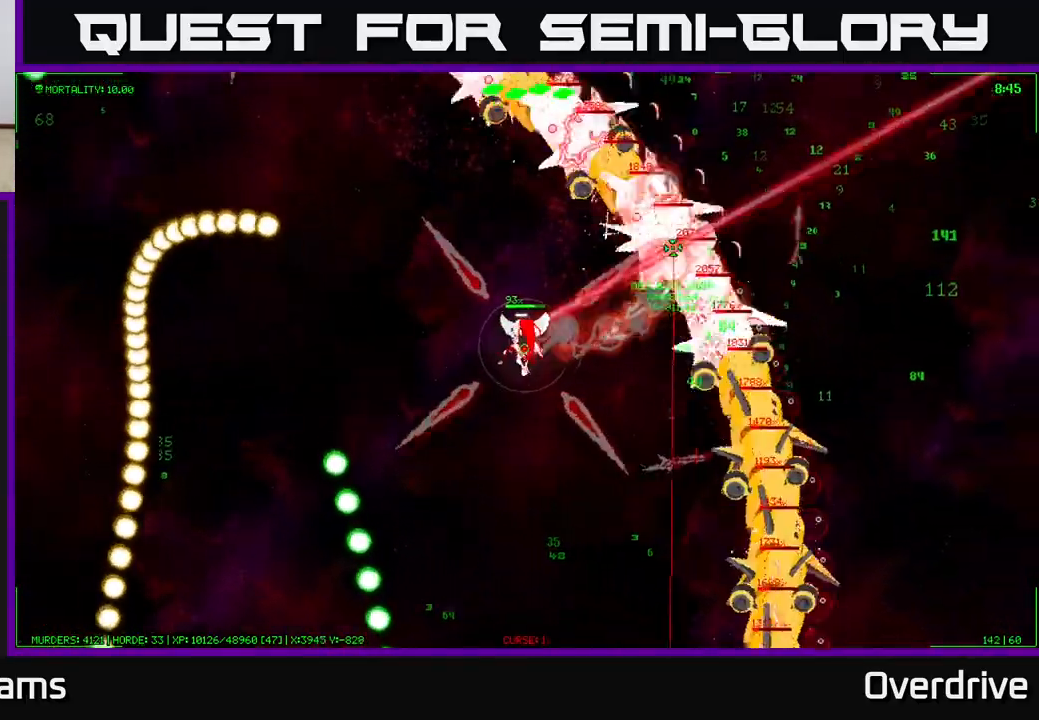
{"buttons": [], "left_stick": "up", "right_stick": "center", "events": [[217, "left_stick", "up"]]}
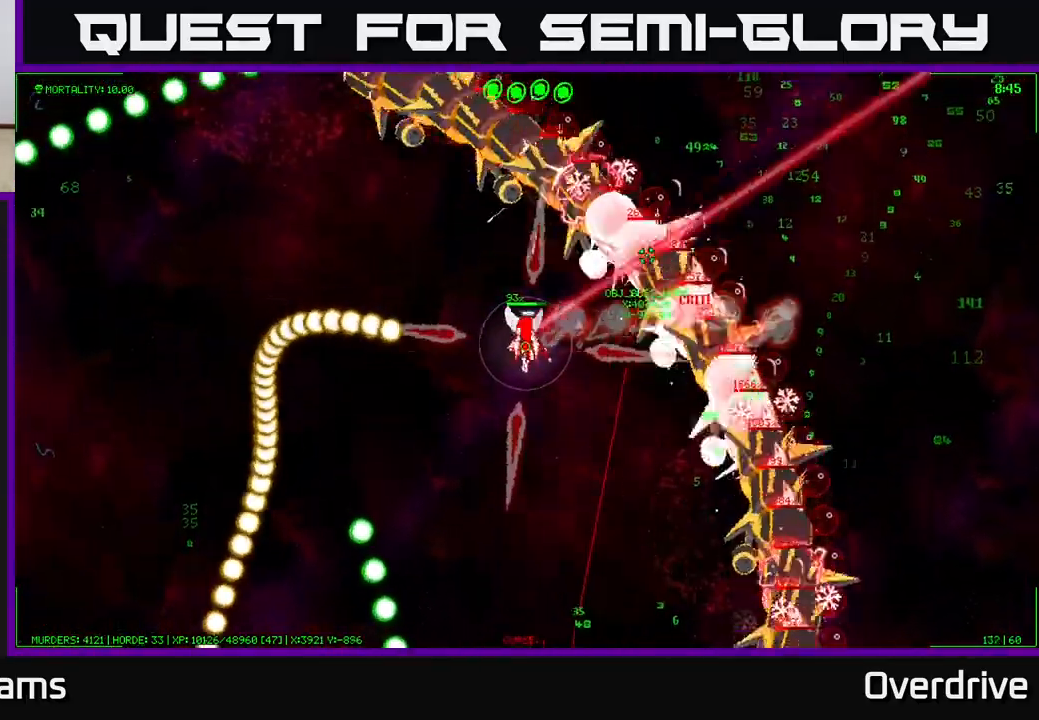
{"buttons": [], "left_stick": "up-left", "right_stick": "center", "events": [[167, "left_stick", "up-left"]]}
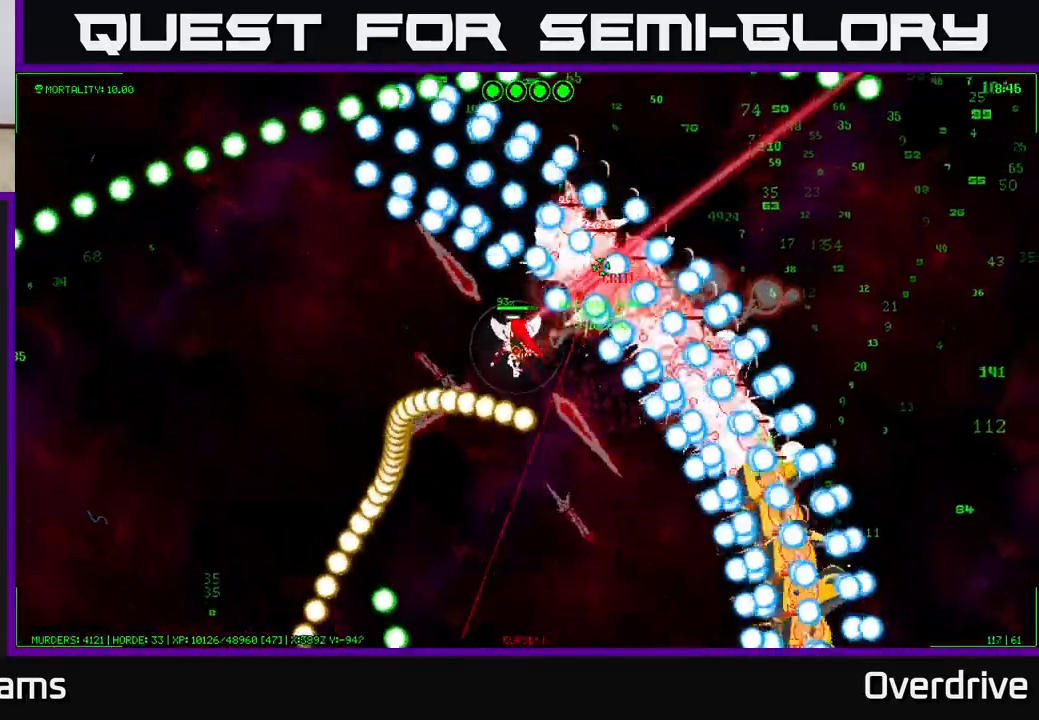
{"buttons": [], "left_stick": "down-left", "right_stick": "center", "events": [[67, "left_stick", "down-left"], [300, "left_stick", "left"], [500, "left_stick", "down-left"]]}
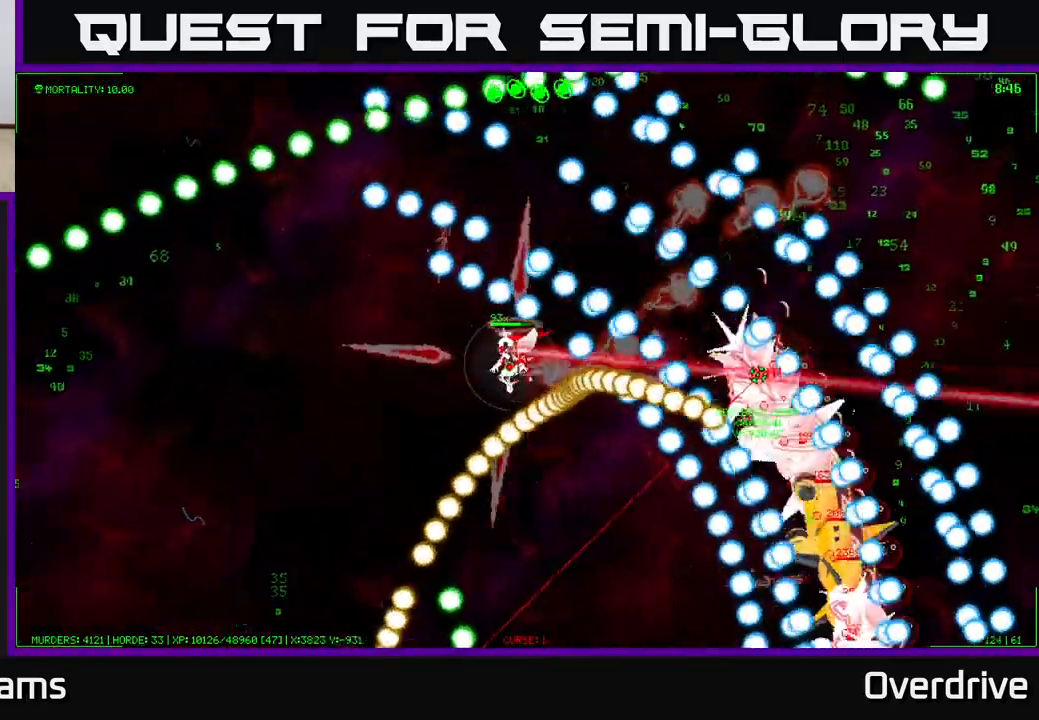
{"buttons": [], "left_stick": "down-left", "right_stick": "center", "events": []}
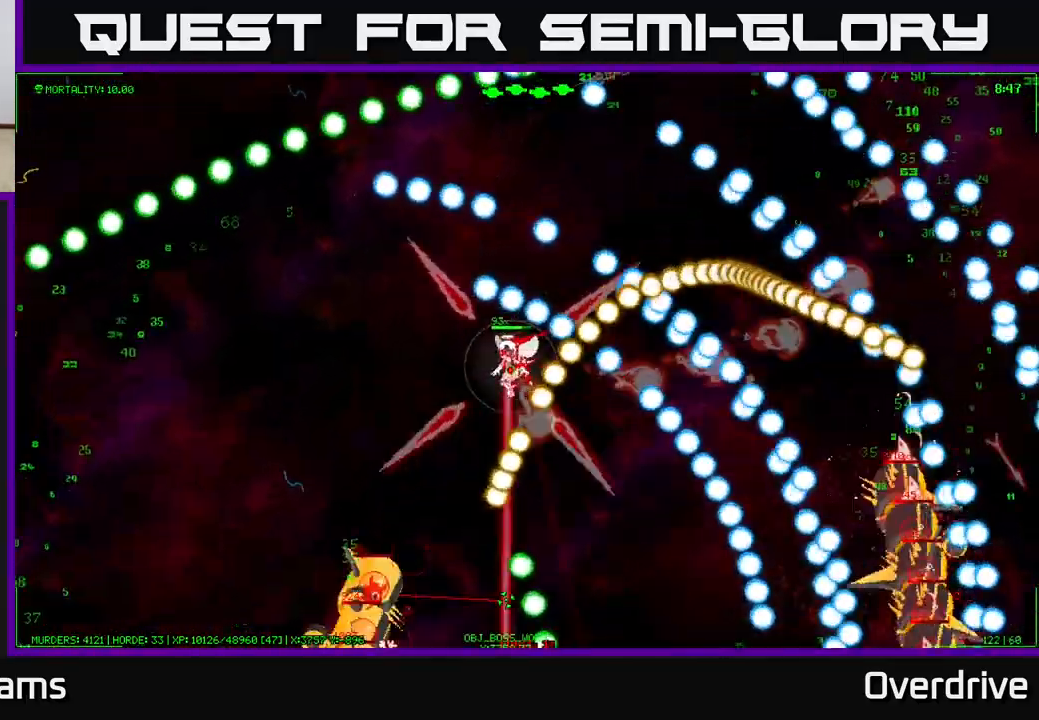
{"buttons": [], "left_stick": "left", "right_stick": "center", "events": [[233, "left_stick", "left"]]}
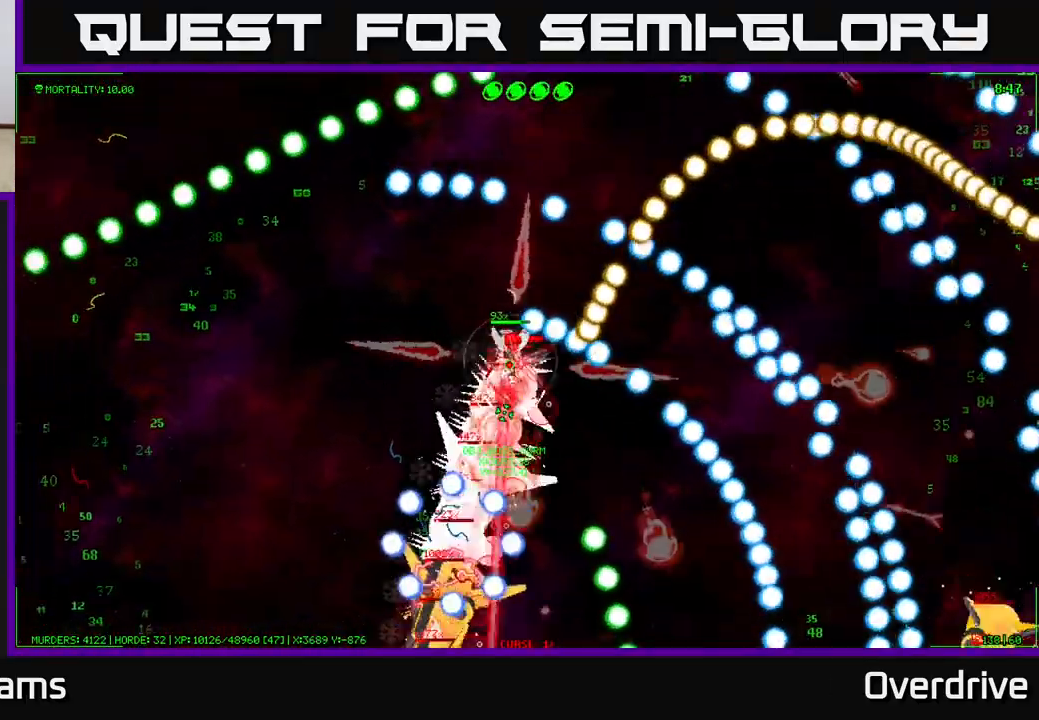
{"buttons": [], "left_stick": "left", "right_stick": "center", "events": [[117, "left_stick", "up-left"], [283, "left_stick", "left"]]}
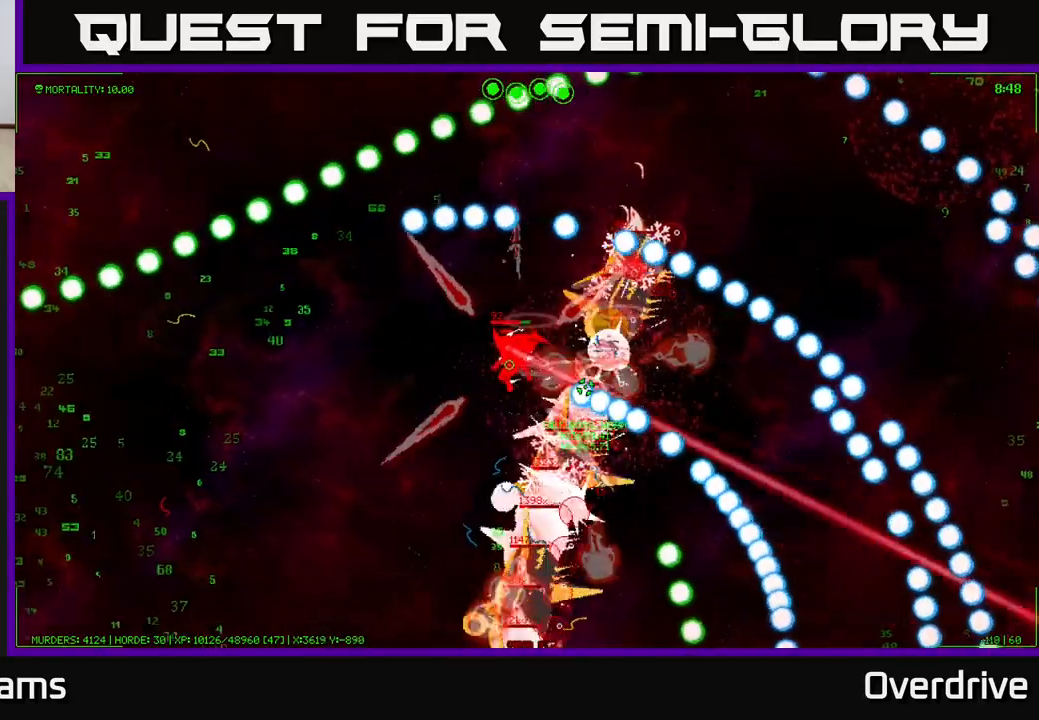
{"buttons": [], "left_stick": "left", "right_stick": "center", "events": []}
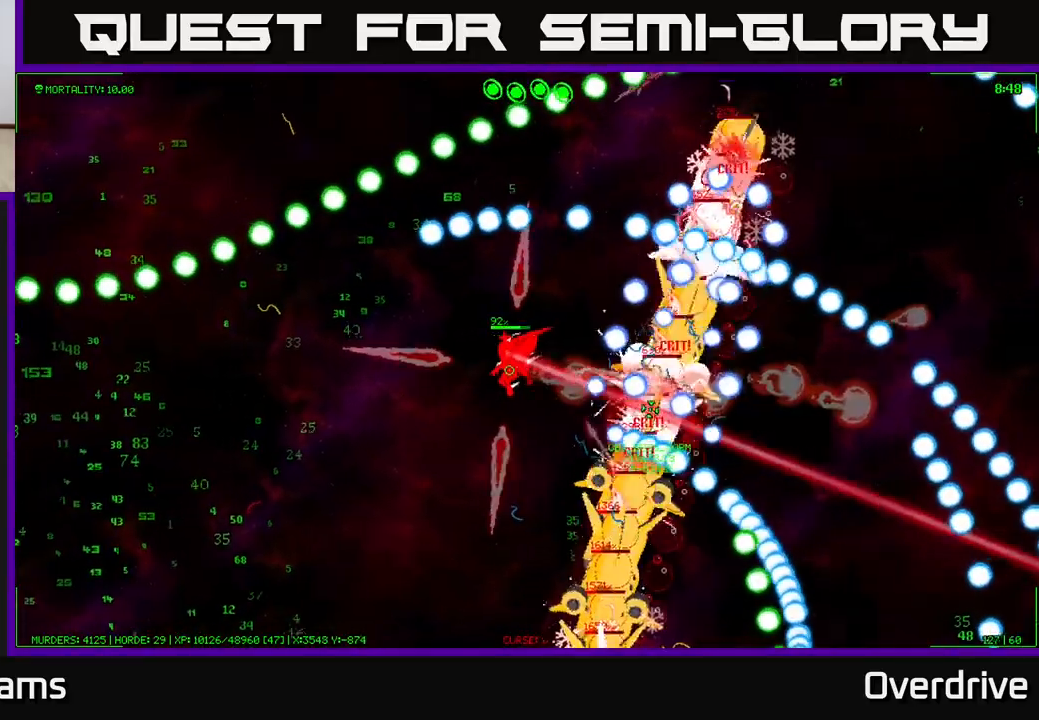
{"buttons": [], "left_stick": "left", "right_stick": "center", "events": []}
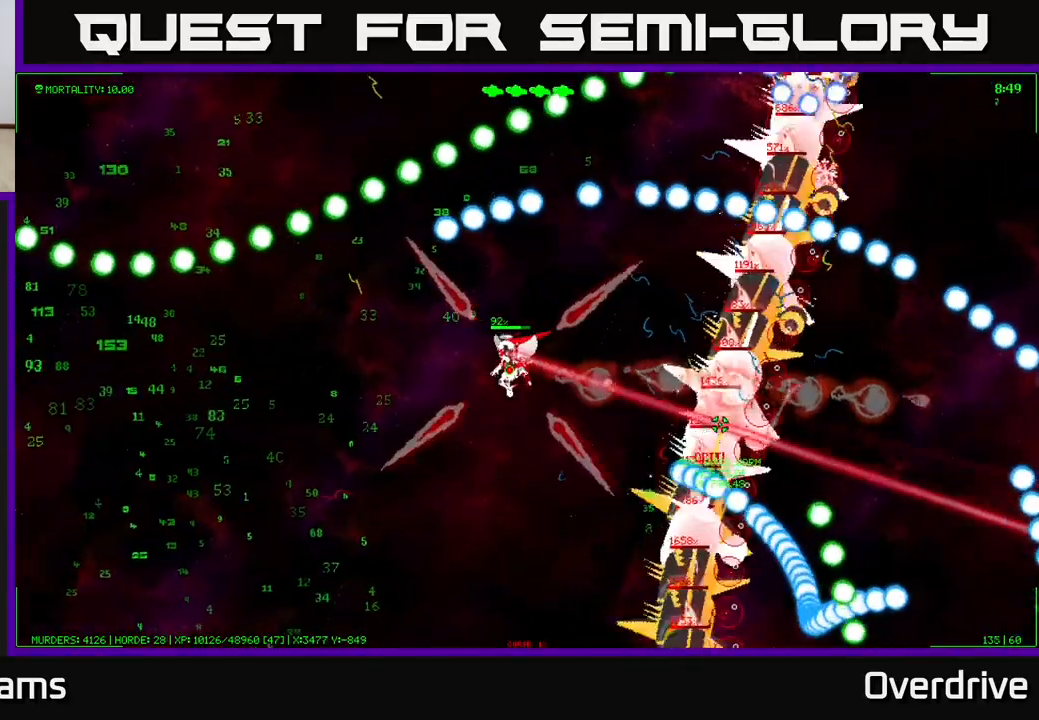
{"buttons": [], "left_stick": "left", "right_stick": "center", "events": []}
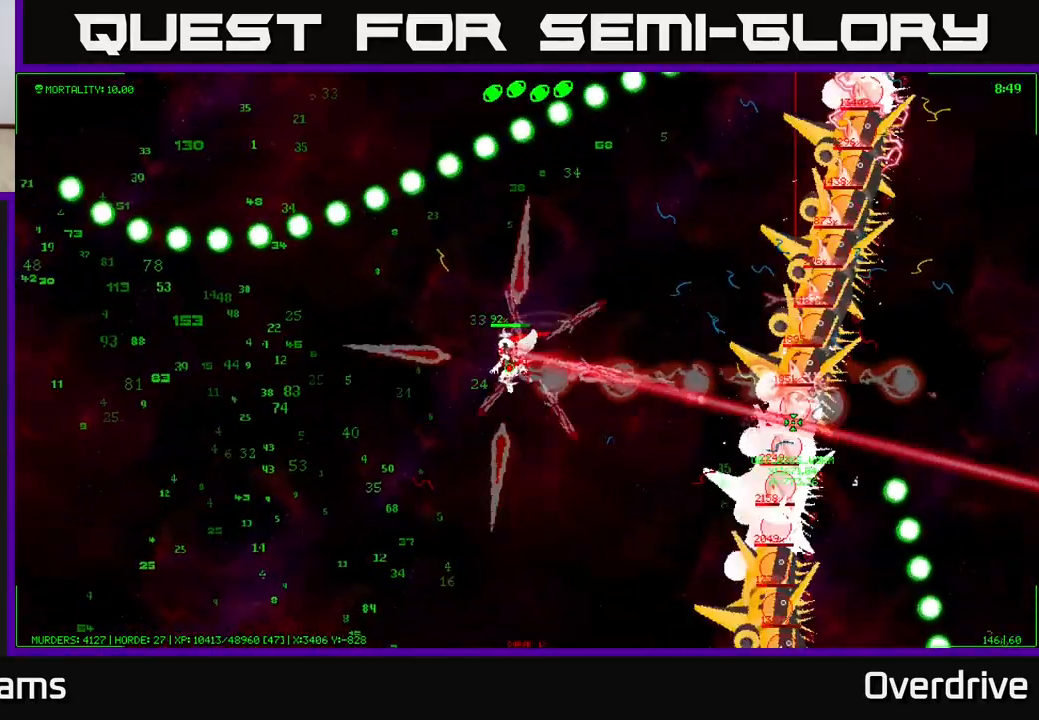
{"buttons": [], "left_stick": "down-left", "right_stick": "center", "events": [[150, "left_stick", "down-left"]]}
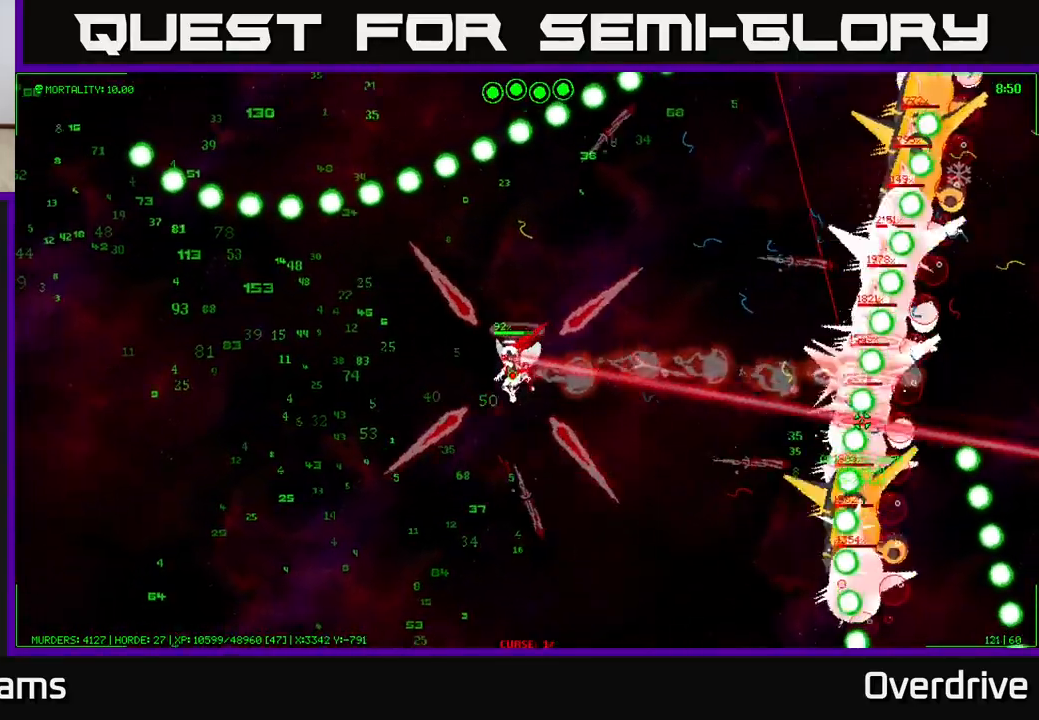
{"buttons": [], "left_stick": "left", "right_stick": "center", "events": [[67, "left_stick", "left"]]}
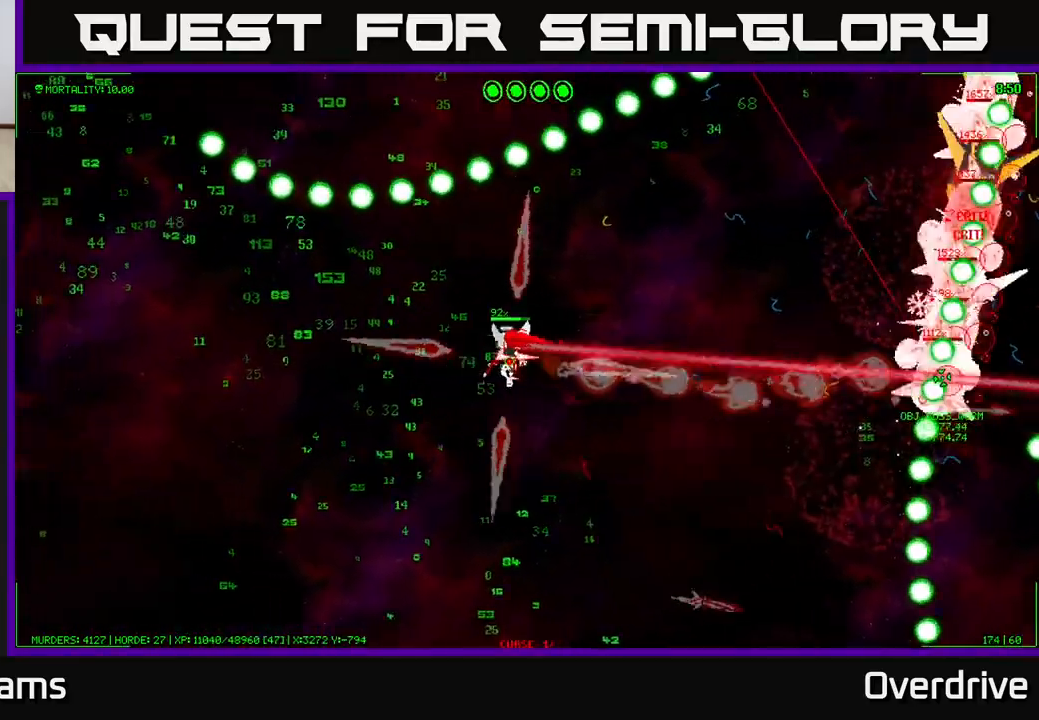
{"buttons": [], "left_stick": "left", "right_stick": "center", "events": []}
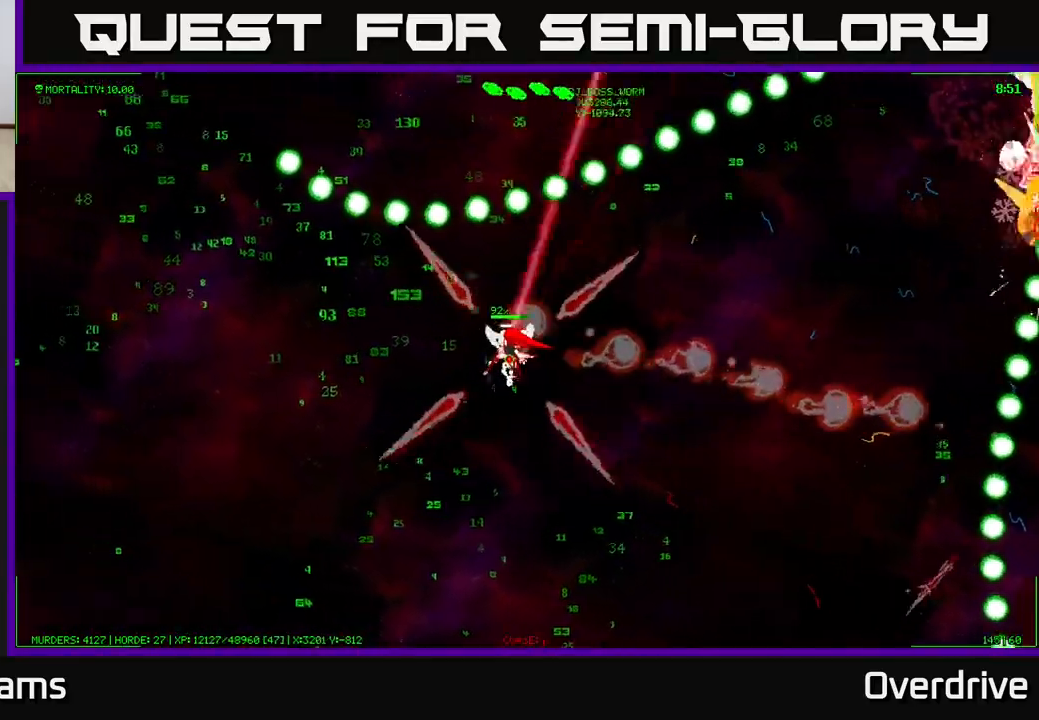
{"buttons": [], "left_stick": "left", "right_stick": "center", "events": []}
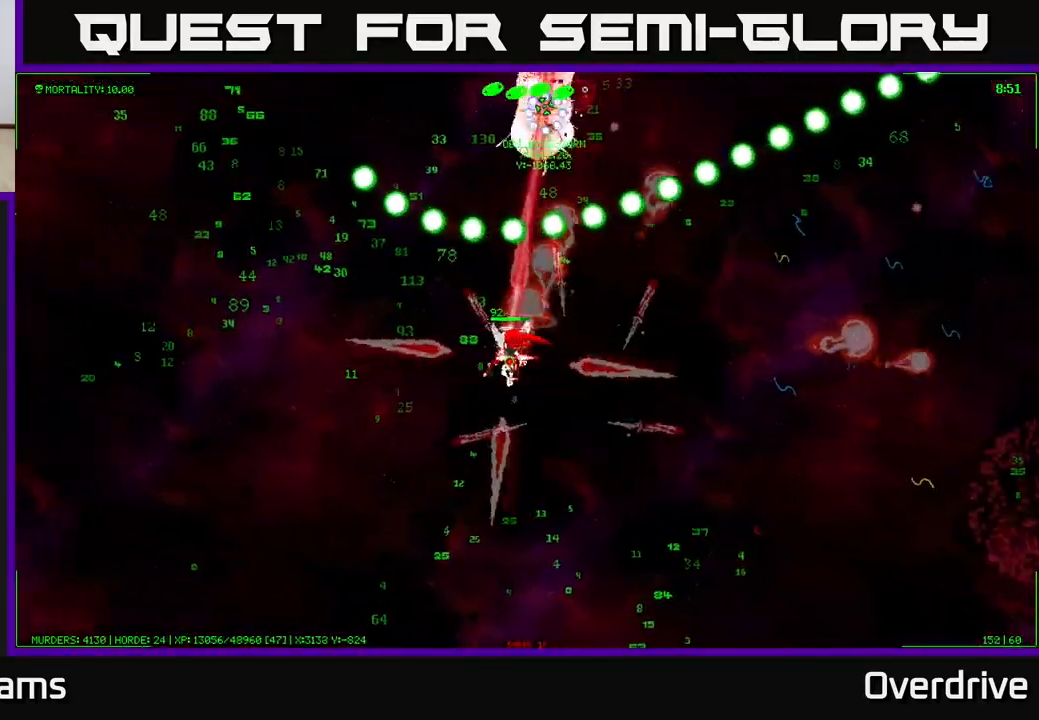
{"buttons": [], "left_stick": "down-left", "right_stick": "center", "events": [[417, "left_stick", "down-left"]]}
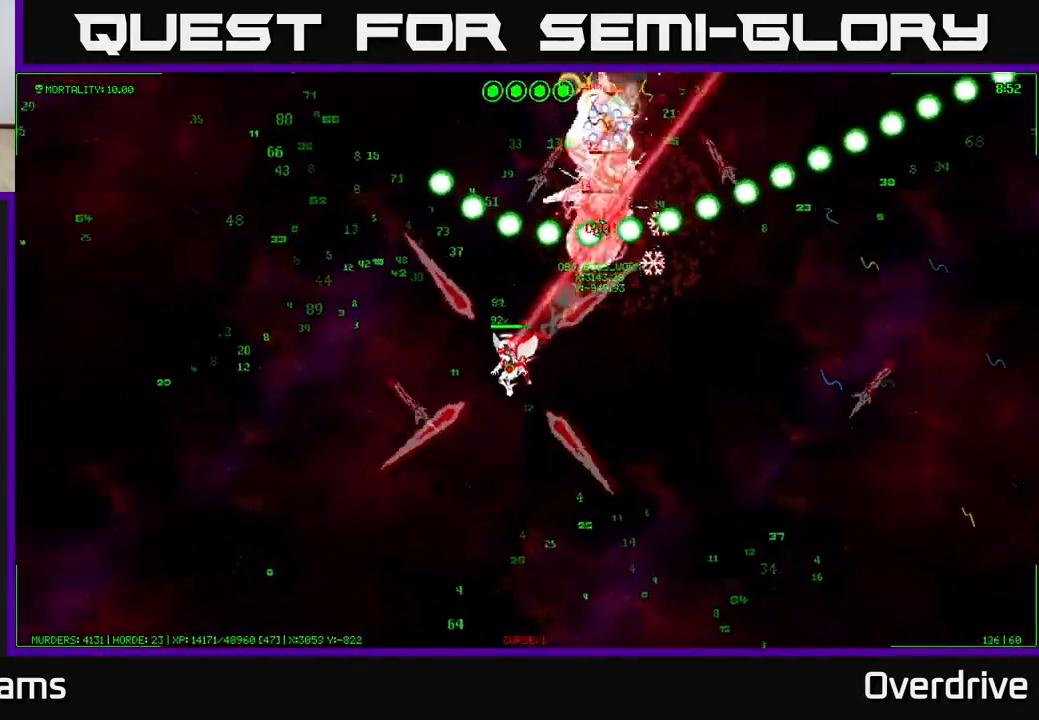
{"buttons": [], "left_stick": "left", "right_stick": "center", "events": [[183, "left_stick", "left"]]}
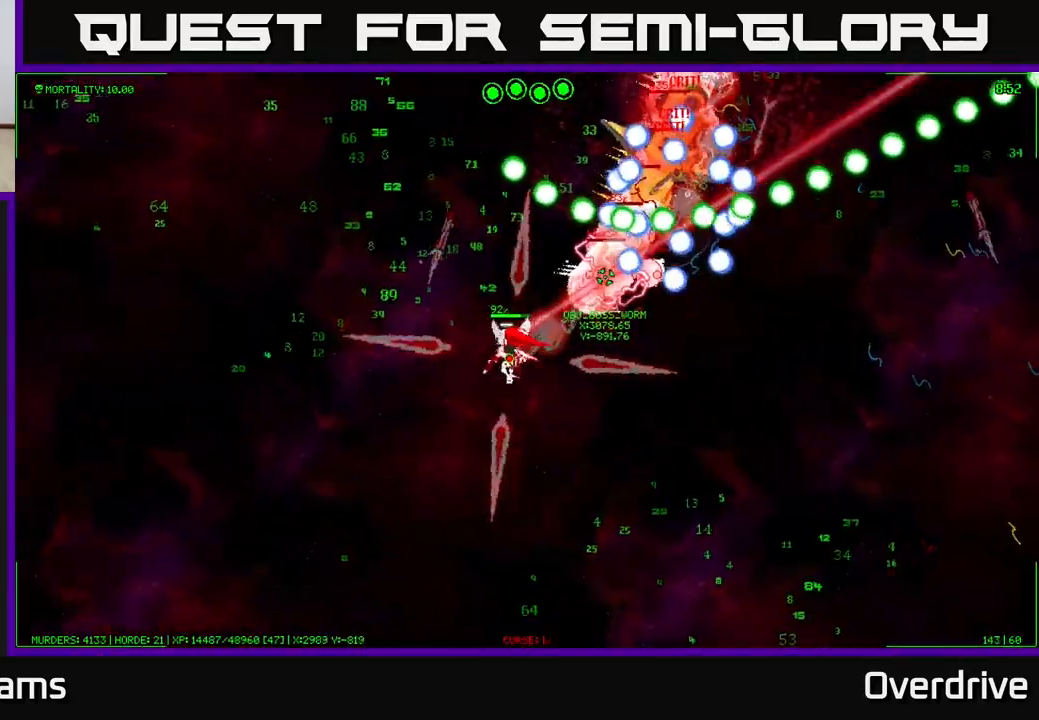
{"buttons": [], "left_stick": "left", "right_stick": "center", "events": []}
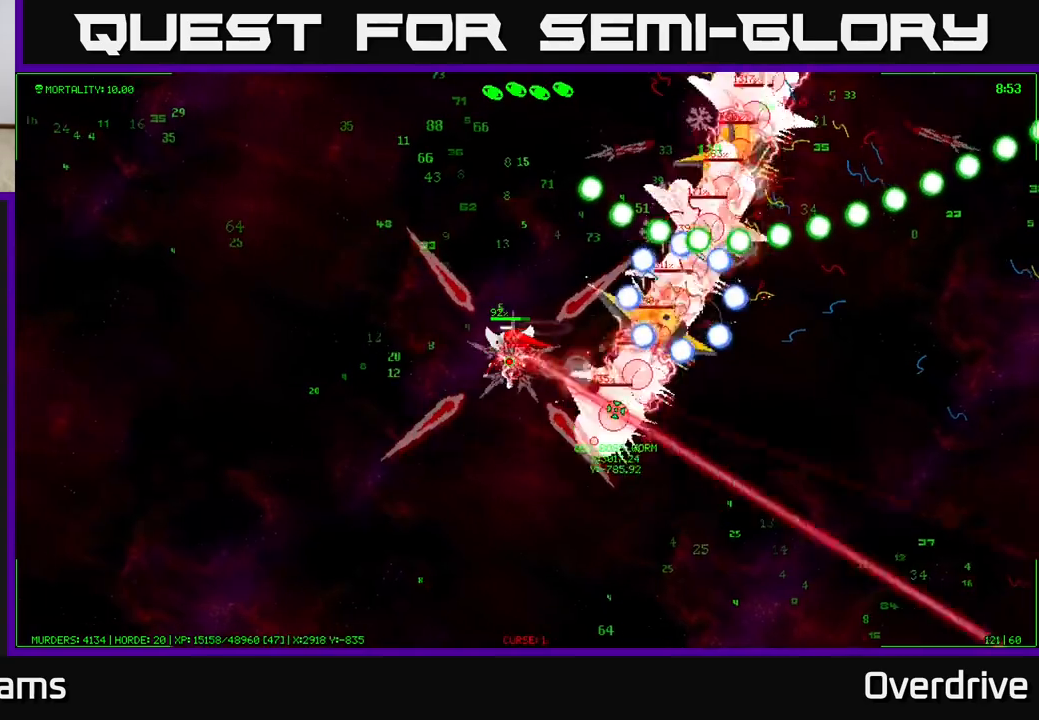
{"buttons": [], "left_stick": "left", "right_stick": "center", "events": []}
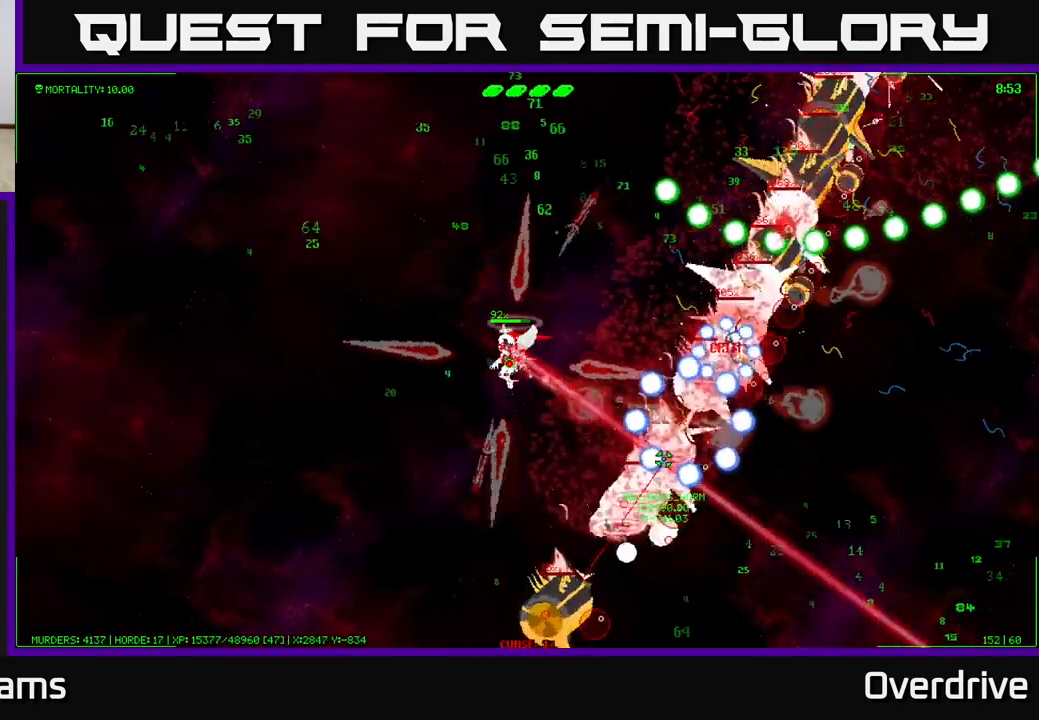
{"buttons": [], "left_stick": "up-left", "right_stick": "center", "events": [[333, "left_stick", "up-left"]]}
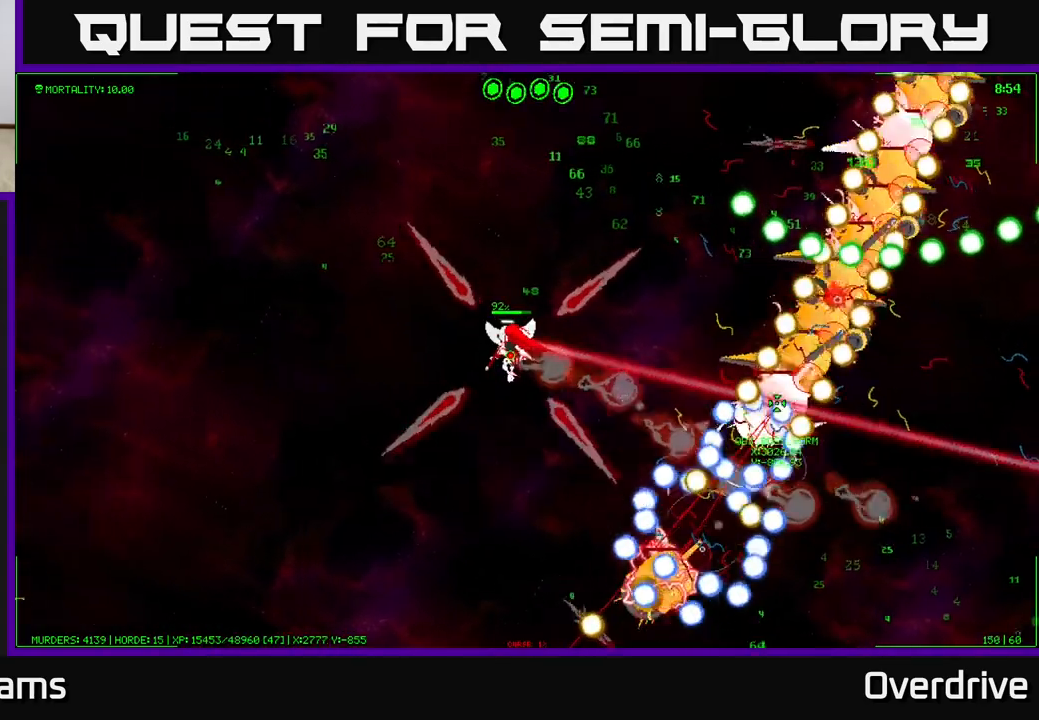
{"buttons": [], "left_stick": "up-left", "right_stick": "center", "events": []}
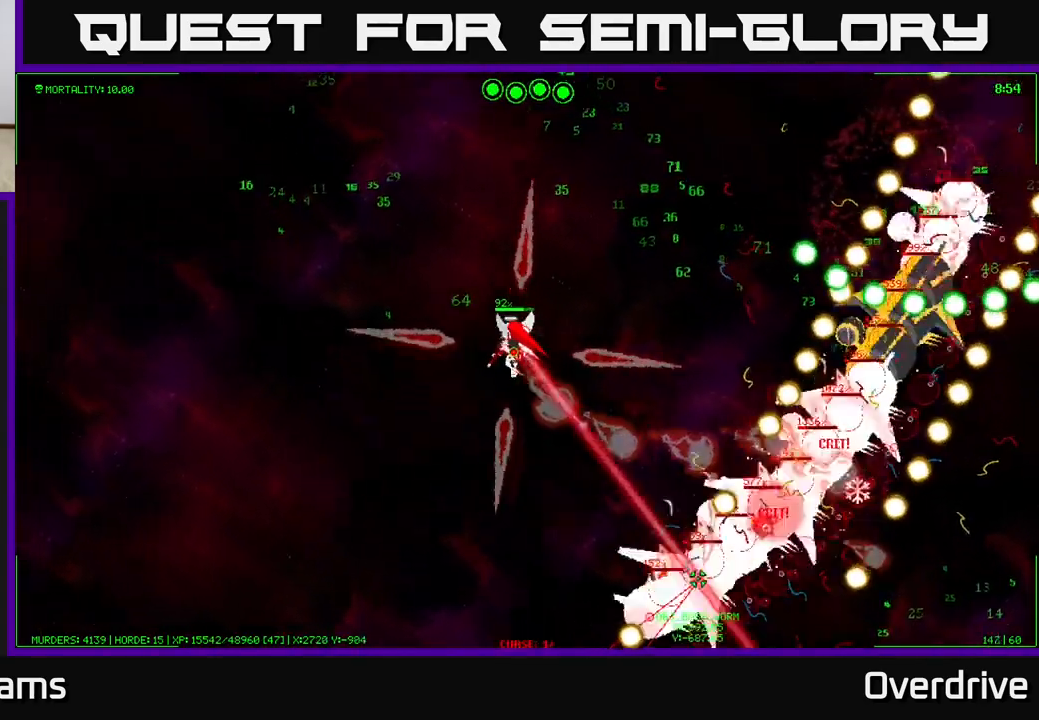
{"buttons": [], "left_stick": "up-left", "right_stick": "center", "events": []}
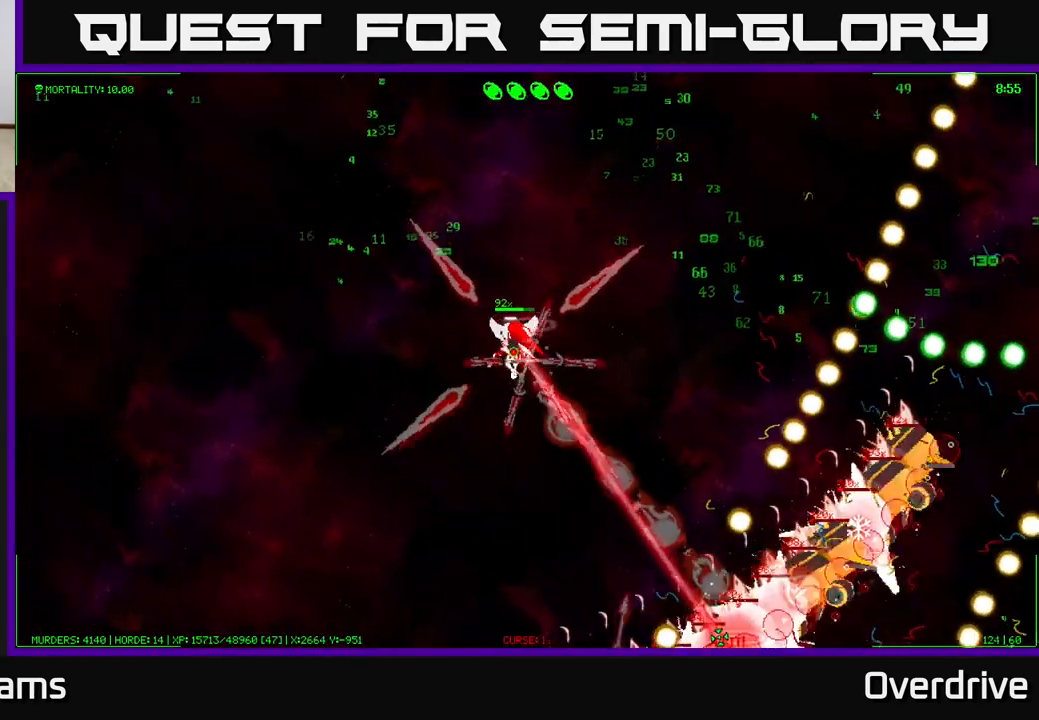
{"buttons": [], "left_stick": "up-right", "right_stick": "center", "events": [[450, "left_stick", "up-right"]]}
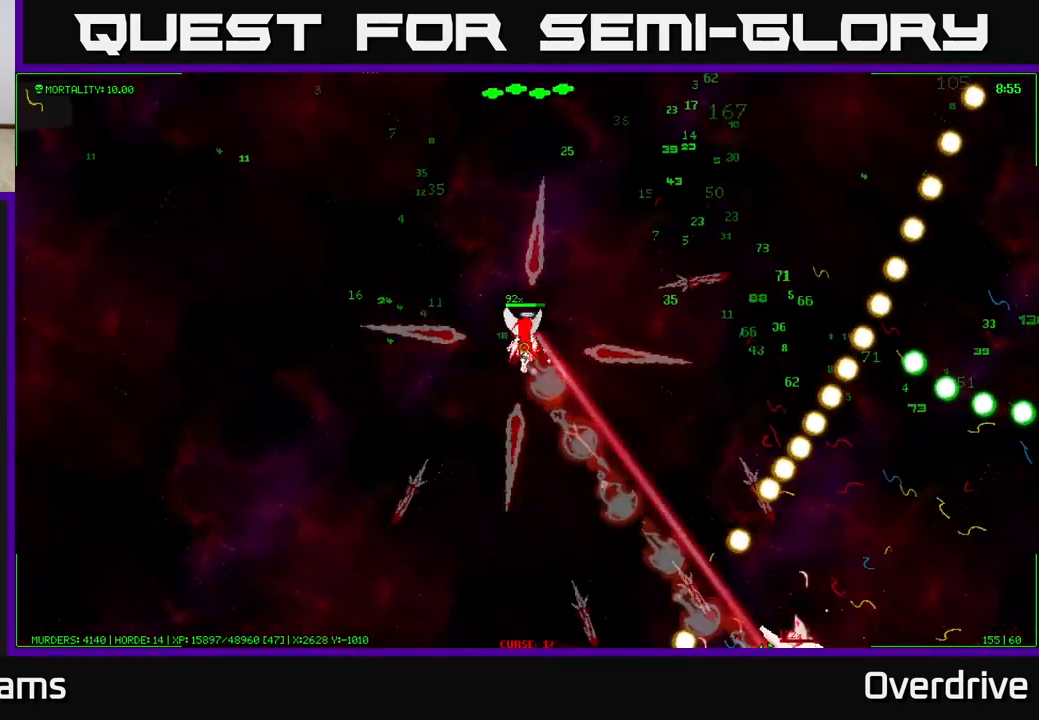
{"buttons": [], "left_stick": "up-right", "right_stick": "center", "events": []}